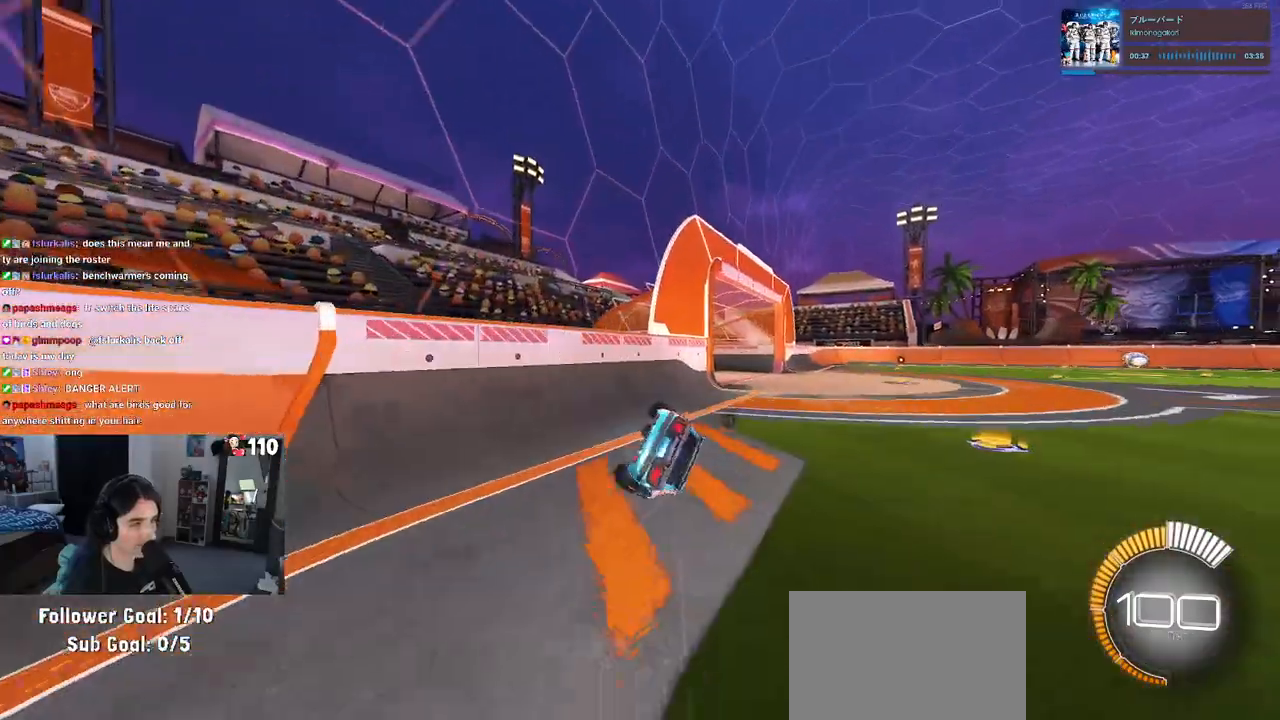
Gameplay with a controller (PlayStation layout); each line is a JSON object with the inputs held at the frame after it. "events" lists button and stick changes between this image and that frame as [ms after this image, input, new state], when the widget could be followed in between.
{"buttons": ["SQUARE", "R2"], "left_stick": "right", "right_stick": "center", "events": [[467, "left_stick", "right"]]}
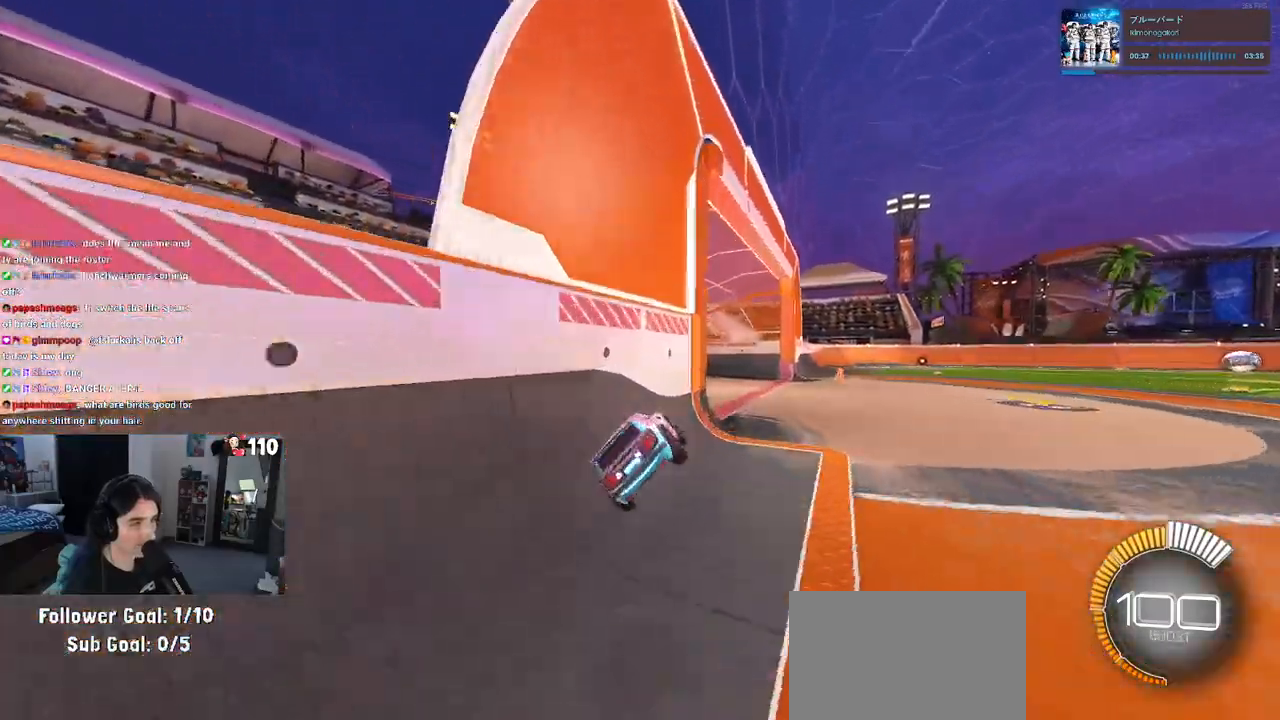
{"buttons": ["CROSS", "SQUARE", "R2"], "left_stick": "up-right", "right_stick": "center", "events": [[233, "CROSS", "down"], [283, "left_stick", "up-right"], [333, "CROSS", "up"], [417, "CROSS", "down"]]}
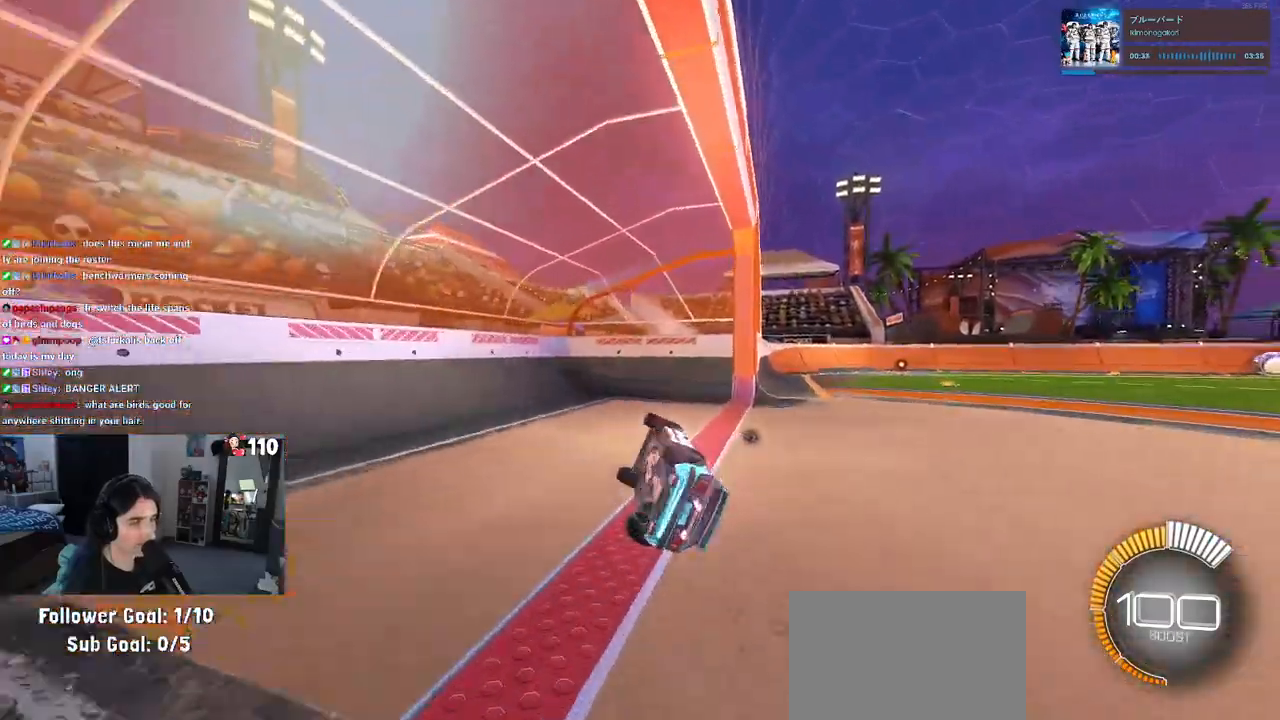
{"buttons": ["R2"], "left_stick": "up-right", "right_stick": "center", "events": [[33, "CROSS", "up"], [117, "CROSS", "down"], [250, "CROSS", "up"], [350, "SQUARE", "up"]]}
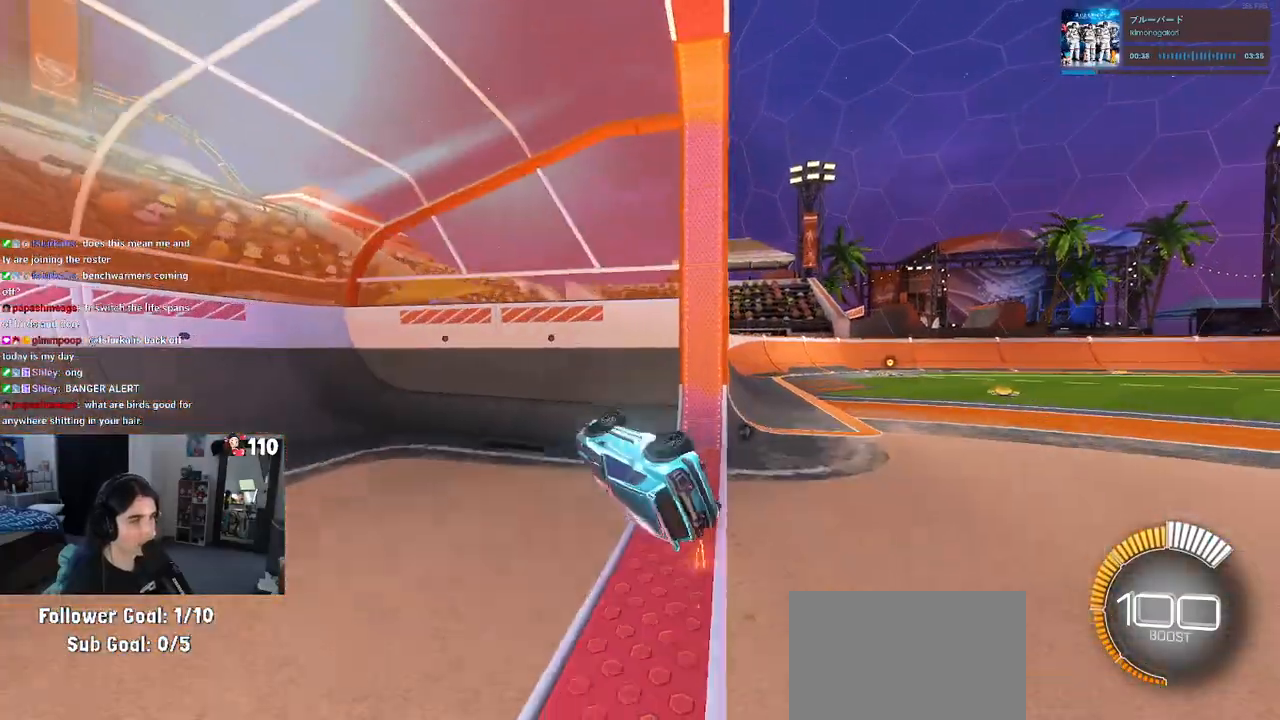
{"buttons": ["R1", "R2"], "left_stick": "left", "right_stick": "center", "events": [[117, "left_stick", "center"], [167, "left_stick", "left"], [267, "R1", "down"]]}
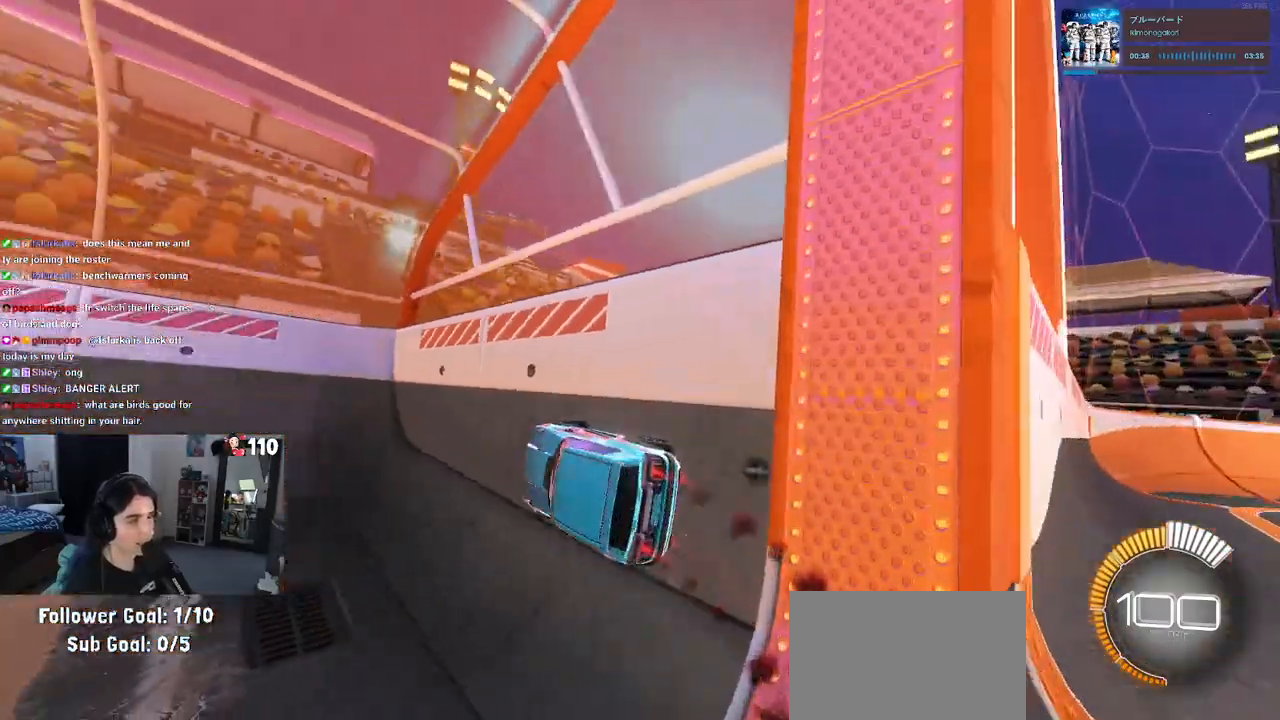
{"buttons": ["R1", "R2"], "left_stick": "left", "right_stick": "center", "events": [[83, "SQUARE", "down"], [233, "SQUARE", "up"], [250, "R2", "up"], [350, "R2", "down"]]}
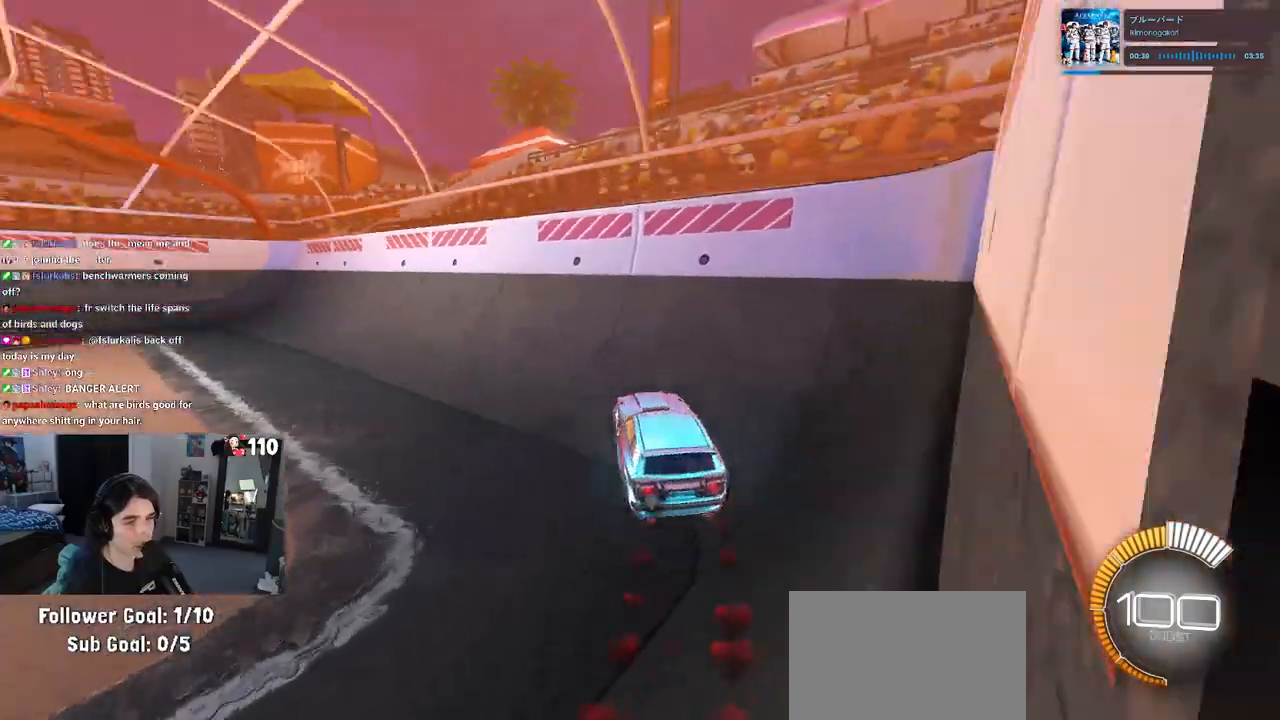
{"buttons": ["R2"], "left_stick": "left", "right_stick": "center", "events": [[367, "R1", "up"]]}
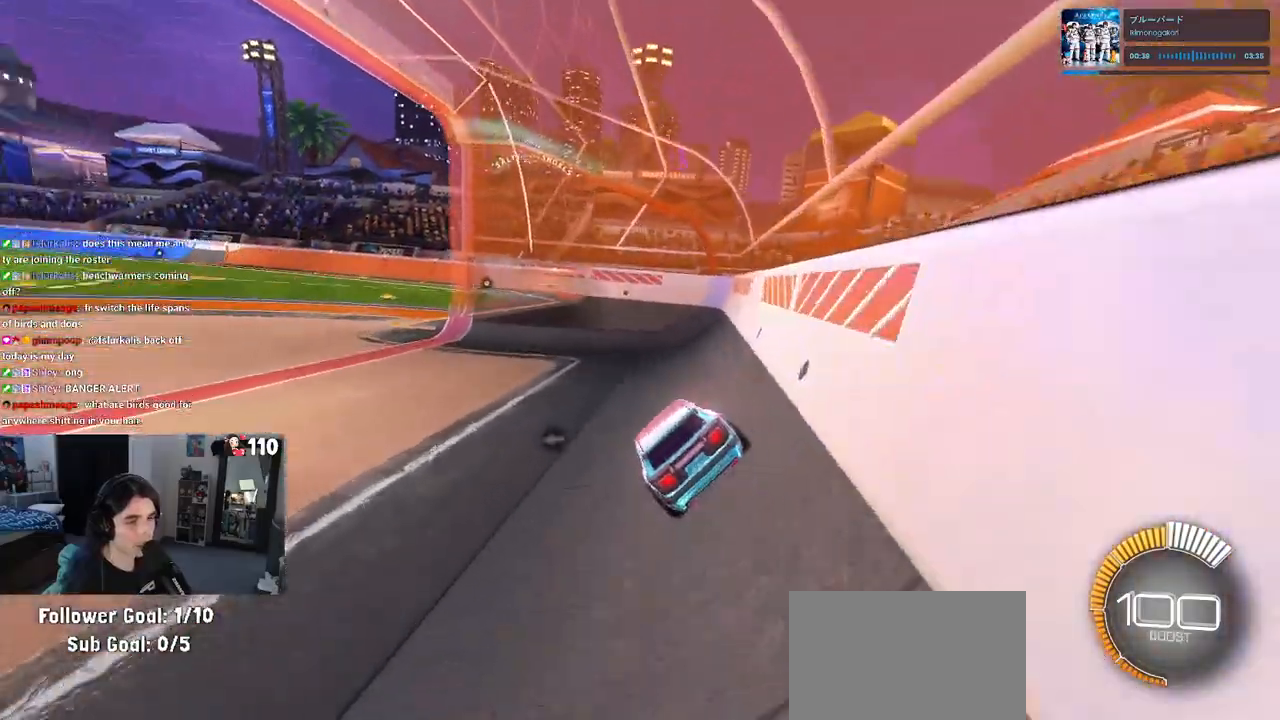
{"buttons": ["R2"], "left_stick": "center", "right_stick": "center", "events": [[417, "left_stick", "center"]]}
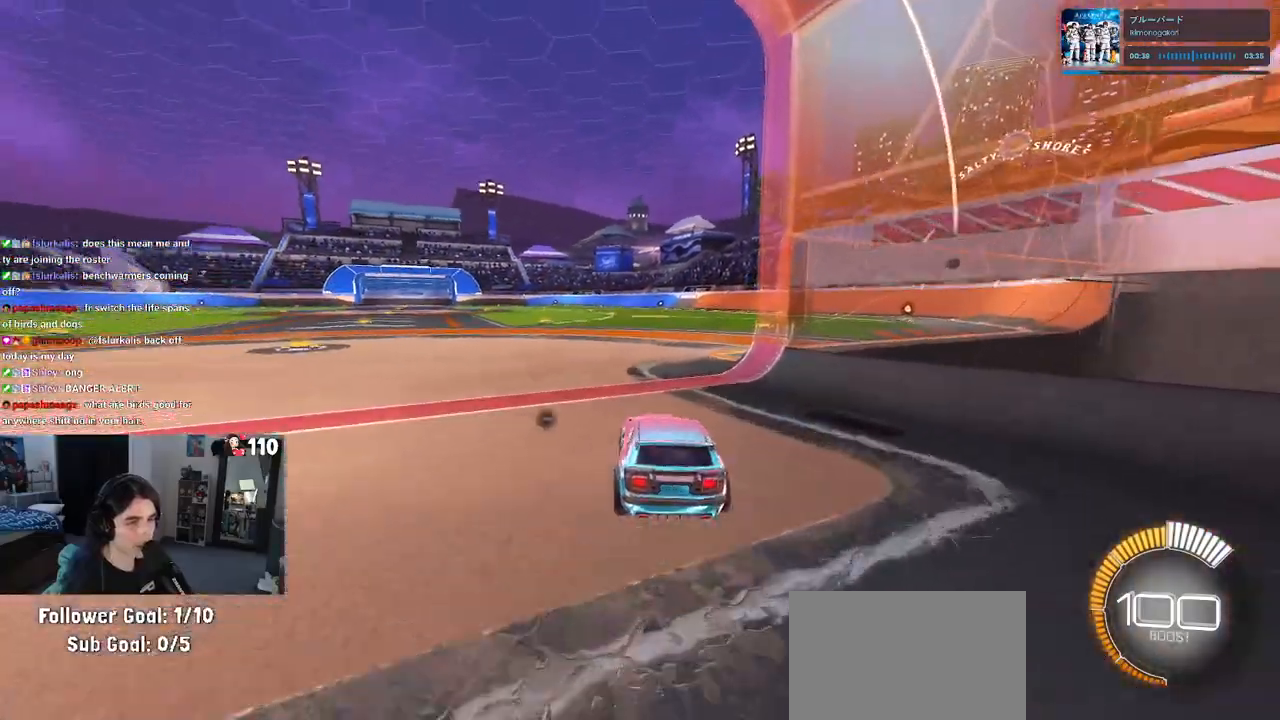
{"buttons": ["SQUARE", "R2"], "left_stick": "down", "right_stick": "center", "events": [[117, "CROSS", "down"], [133, "left_stick", "up"], [200, "CROSS", "up"], [267, "CROSS", "down"], [317, "SQUARE", "down"], [333, "left_stick", "down"], [350, "CROSS", "up"]]}
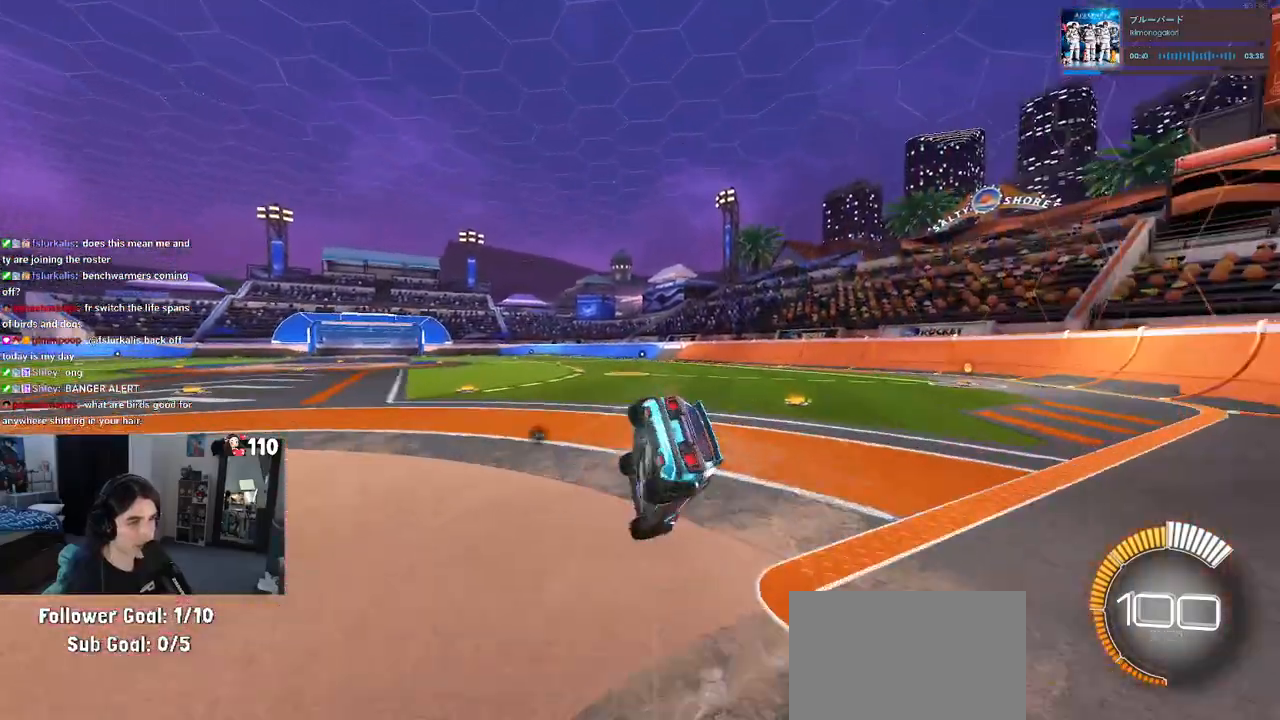
{"buttons": ["SQUARE", "R2"], "left_stick": "down-right", "right_stick": "center", "events": [[33, "left_stick", "down-right"]]}
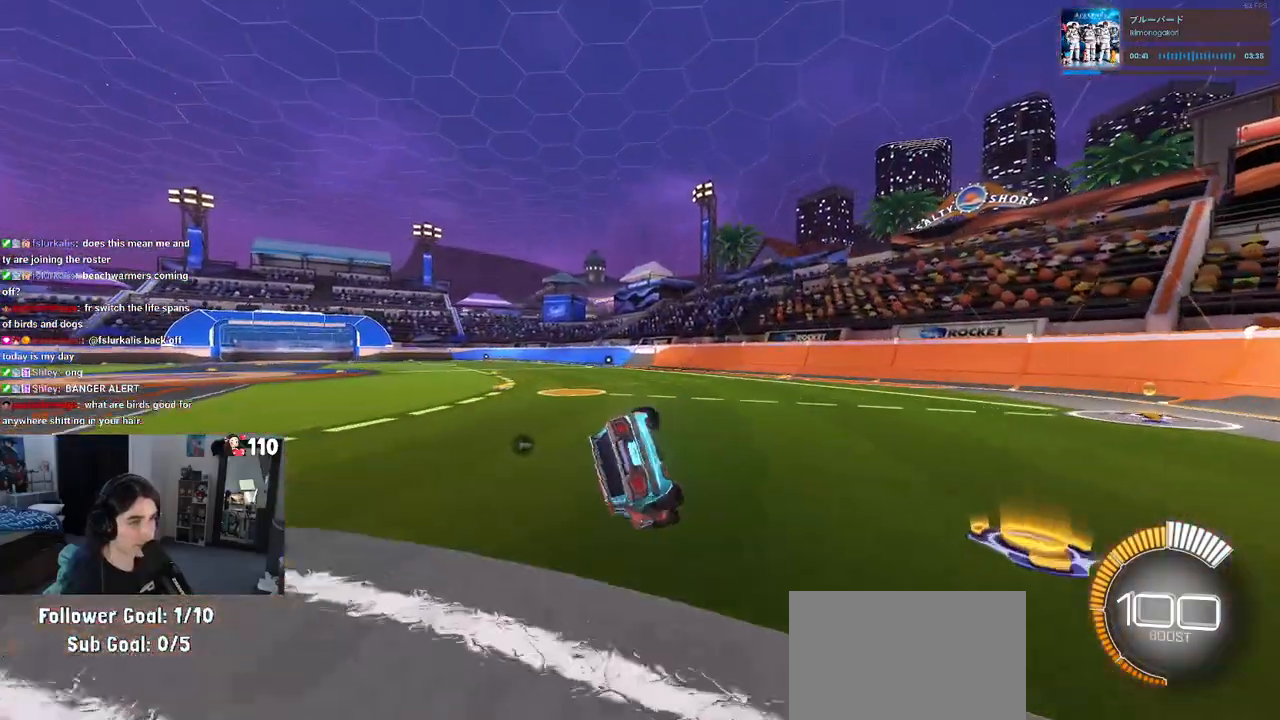
{"buttons": ["R2"], "left_stick": "down", "right_stick": "center", "events": [[283, "left_stick", "down"], [317, "SQUARE", "up"], [467, "CROSS", "down"], [500, "CROSS", "up"]]}
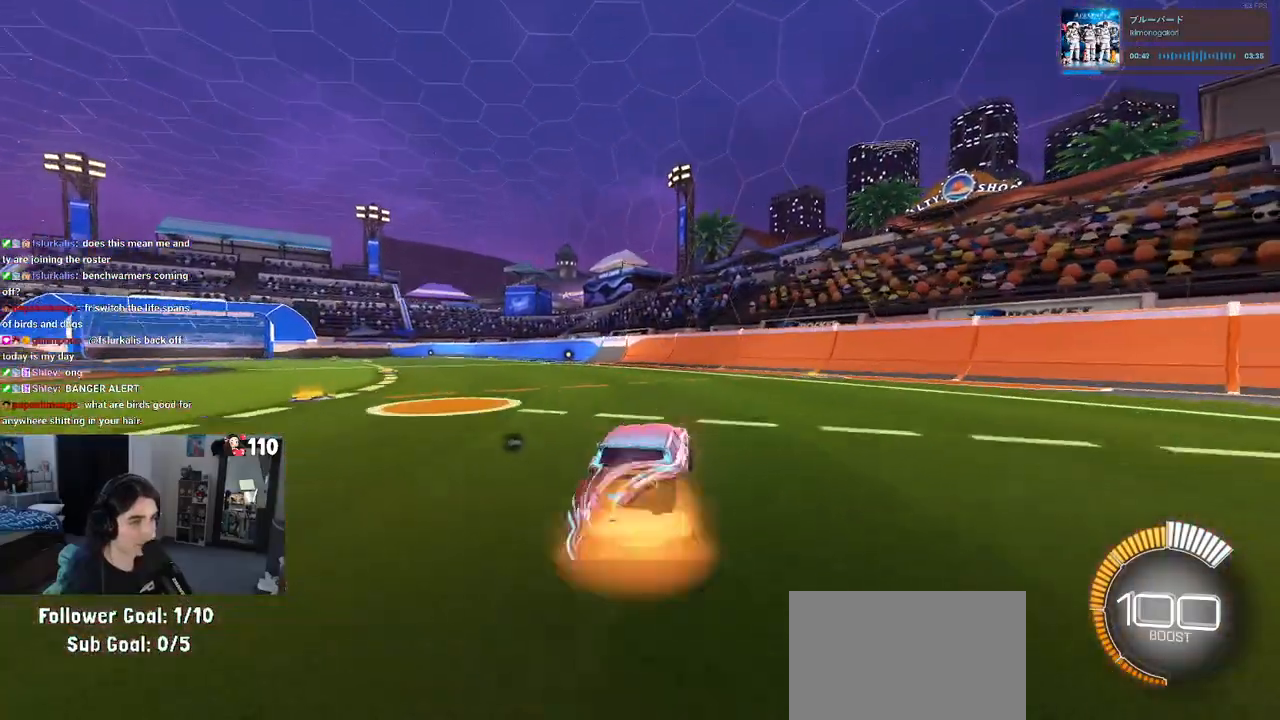
{"buttons": ["SQUARE", "R2"], "left_stick": "up-right", "right_stick": "center", "events": [[117, "left_stick", "down-left"], [283, "left_stick", "center"], [383, "left_stick", "up-right"], [433, "SQUARE", "down"]]}
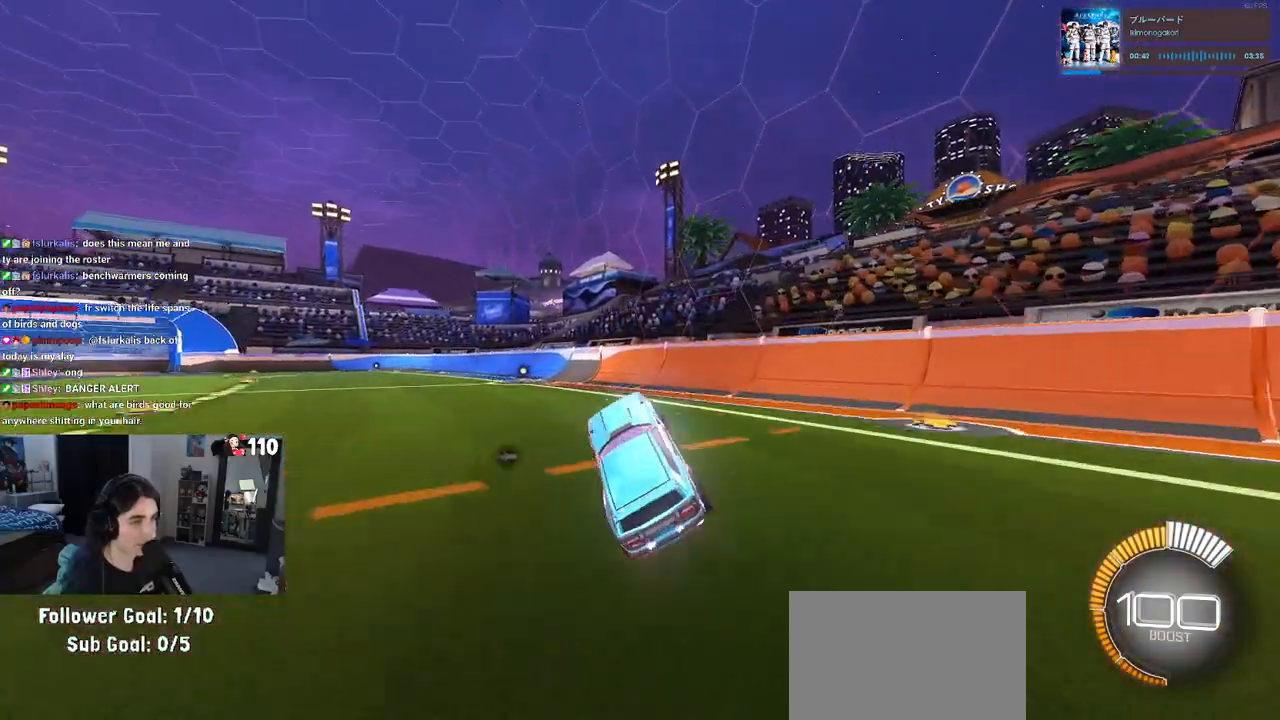
{"buttons": ["R2"], "left_stick": "left", "right_stick": "center", "events": [[50, "SQUARE", "up"], [317, "CROSS", "down"], [367, "left_stick", "up-left"], [383, "CROSS", "up"], [450, "left_stick", "left"]]}
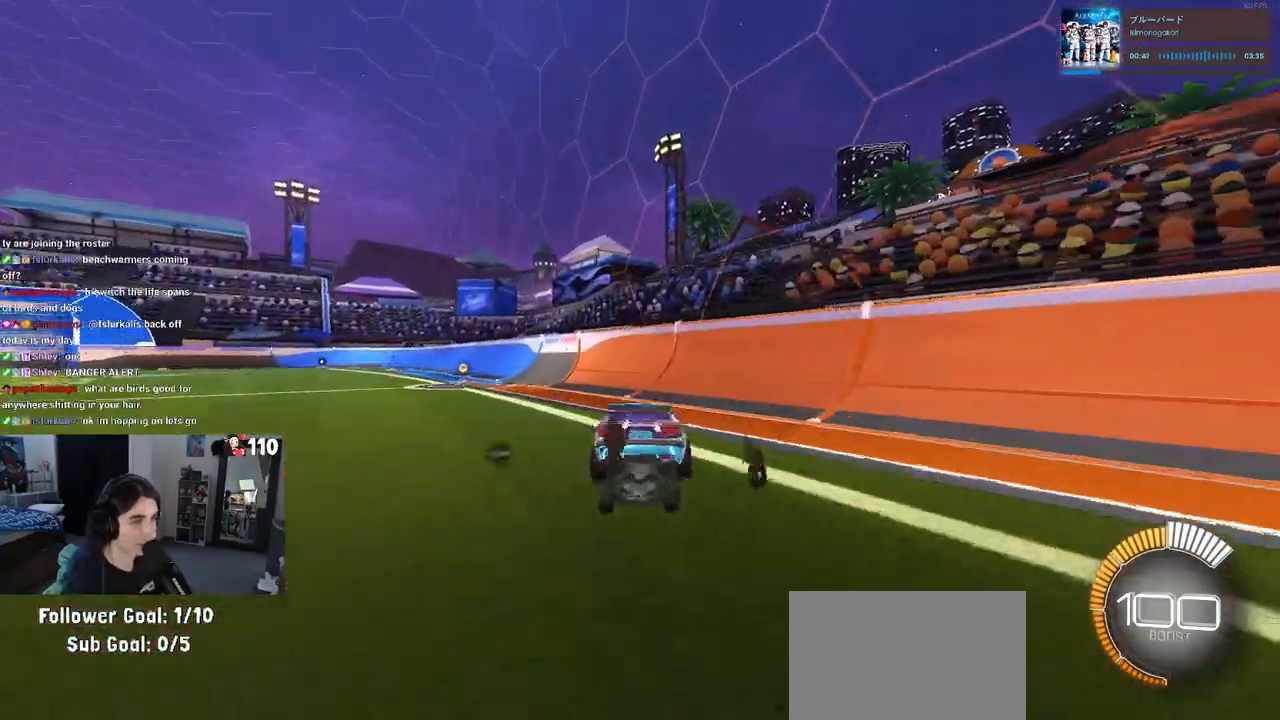
{"buttons": ["R2"], "left_stick": "center", "right_stick": "center", "events": [[17, "R2", "up"], [50, "L2", "down"], [250, "R2", "down"], [317, "left_stick", "center"], [333, "L2", "up"]]}
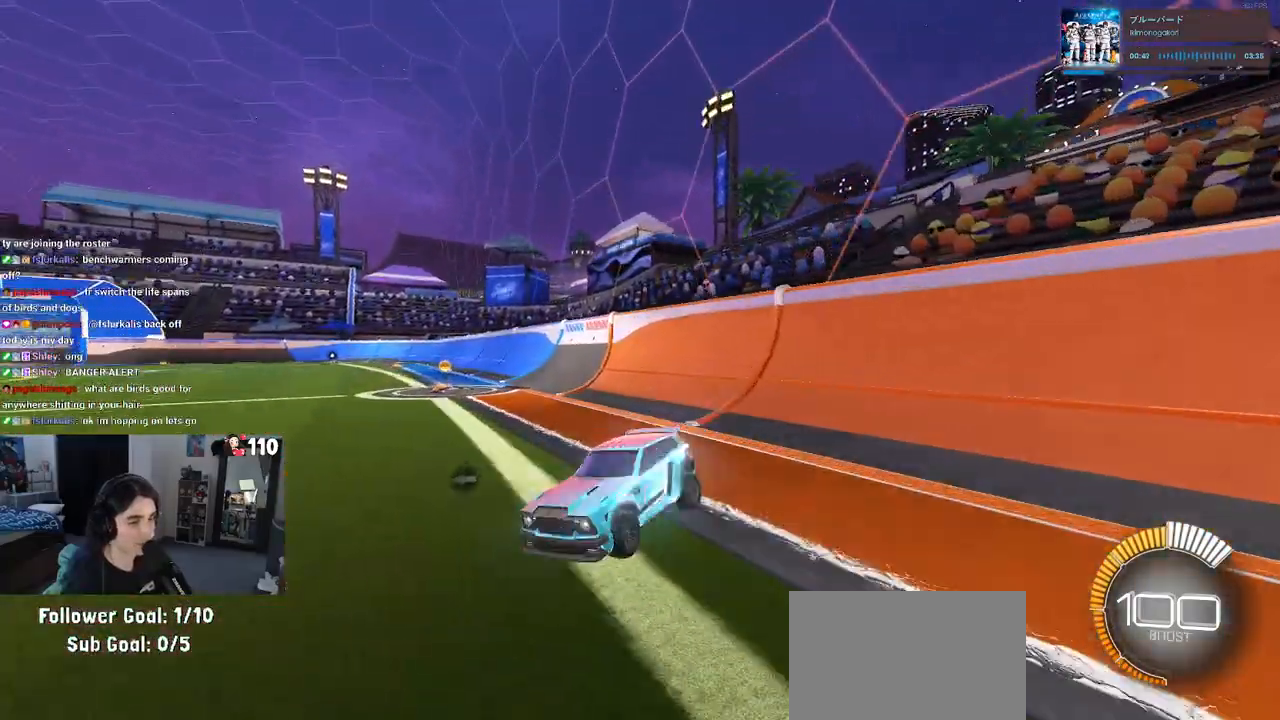
{"buttons": ["R2"], "left_stick": "right", "right_stick": "center", "events": [[83, "left_stick", "right"], [217, "left_stick", "center"], [483, "left_stick", "right"]]}
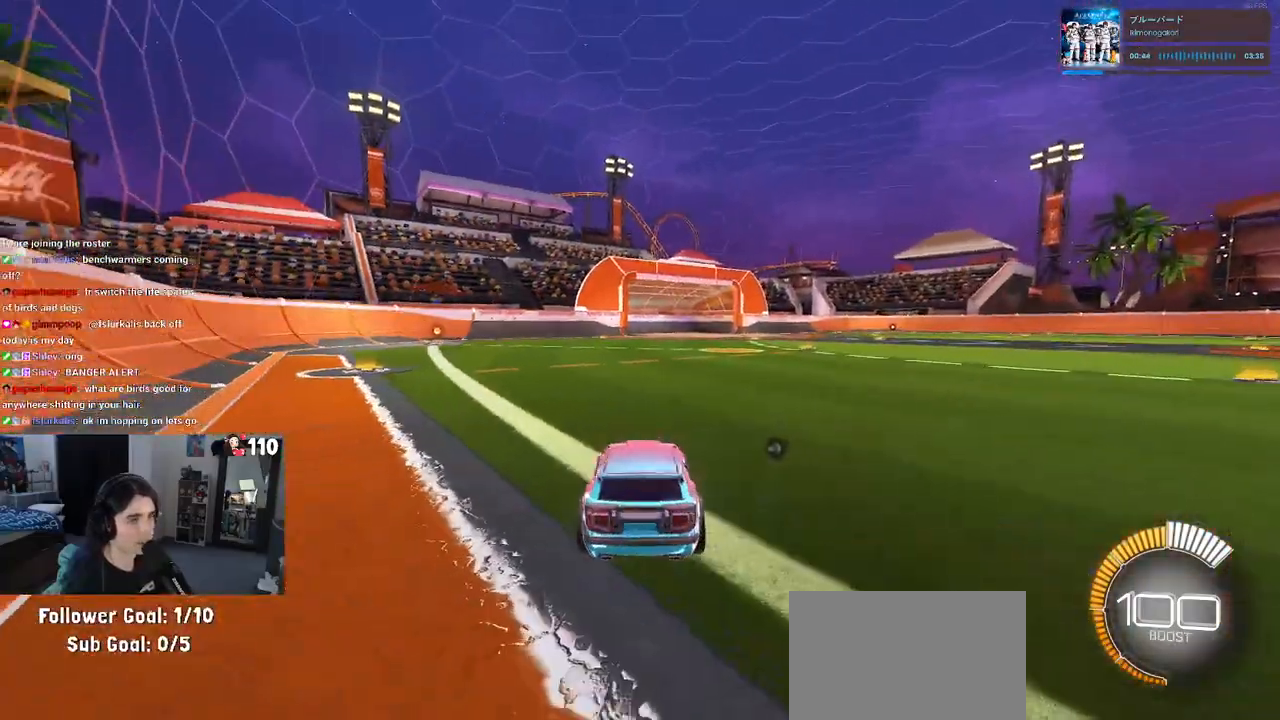
{"buttons": ["CROSS", "R2"], "left_stick": "up", "right_stick": "center", "events": [[300, "left_stick", "center"], [450, "CROSS", "down"], [483, "left_stick", "up"]]}
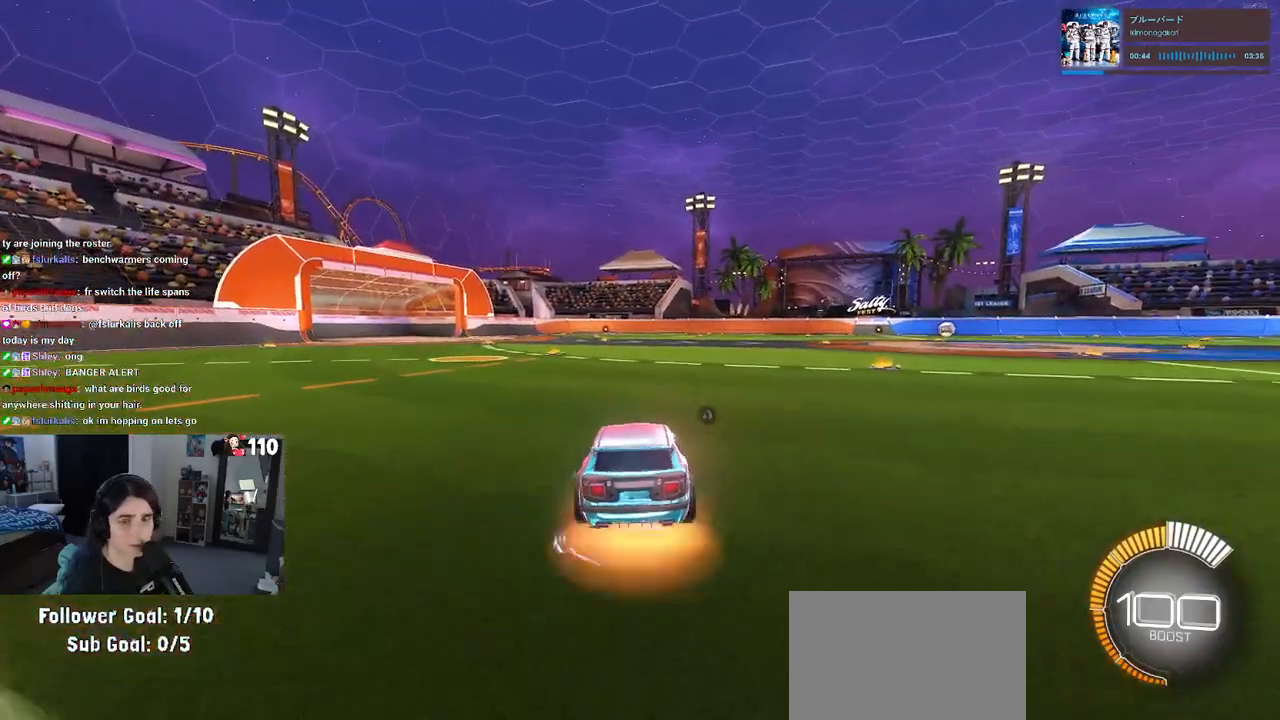
{"buttons": ["SQUARE", "R2"], "left_stick": "down-right", "right_stick": "center", "events": [[17, "left_stick", "up-right"], [50, "CROSS", "up"], [100, "CROSS", "down"], [167, "SQUARE", "down"], [200, "CROSS", "up"], [200, "left_stick", "down"], [367, "left_stick", "down-right"]]}
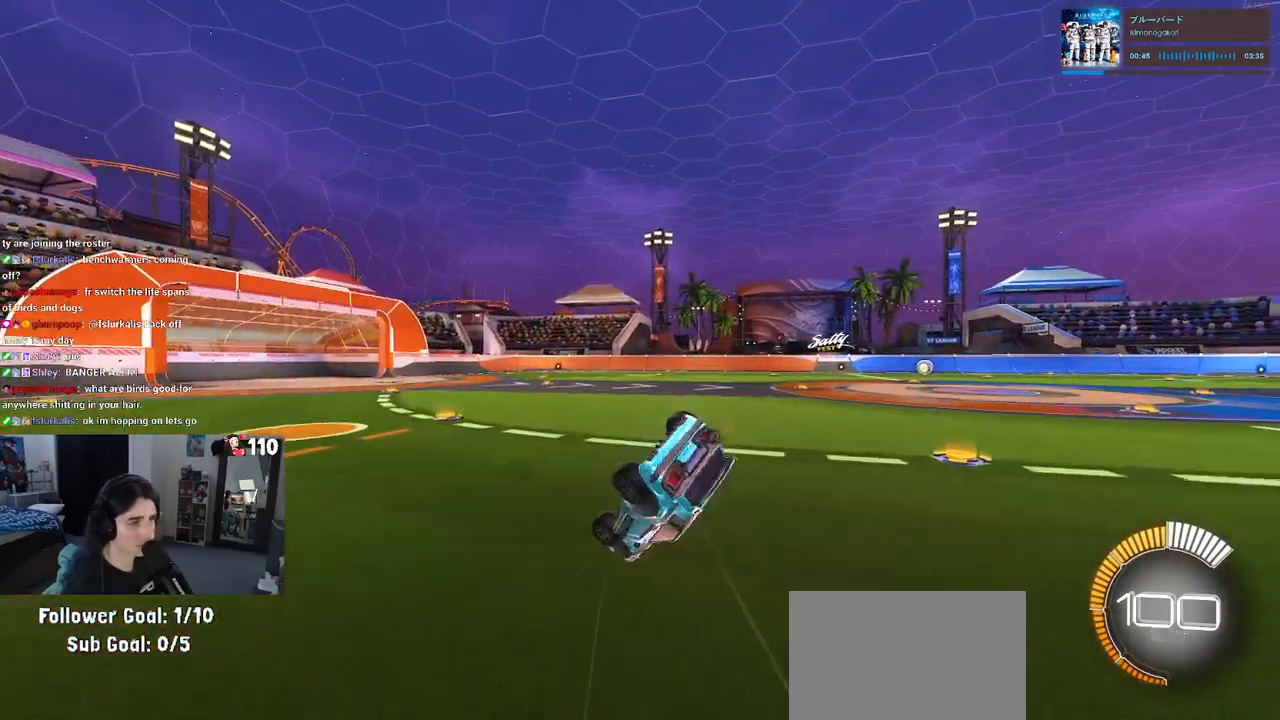
{"buttons": ["SQUARE", "R2"], "left_stick": "down-right", "right_stick": "center", "events": []}
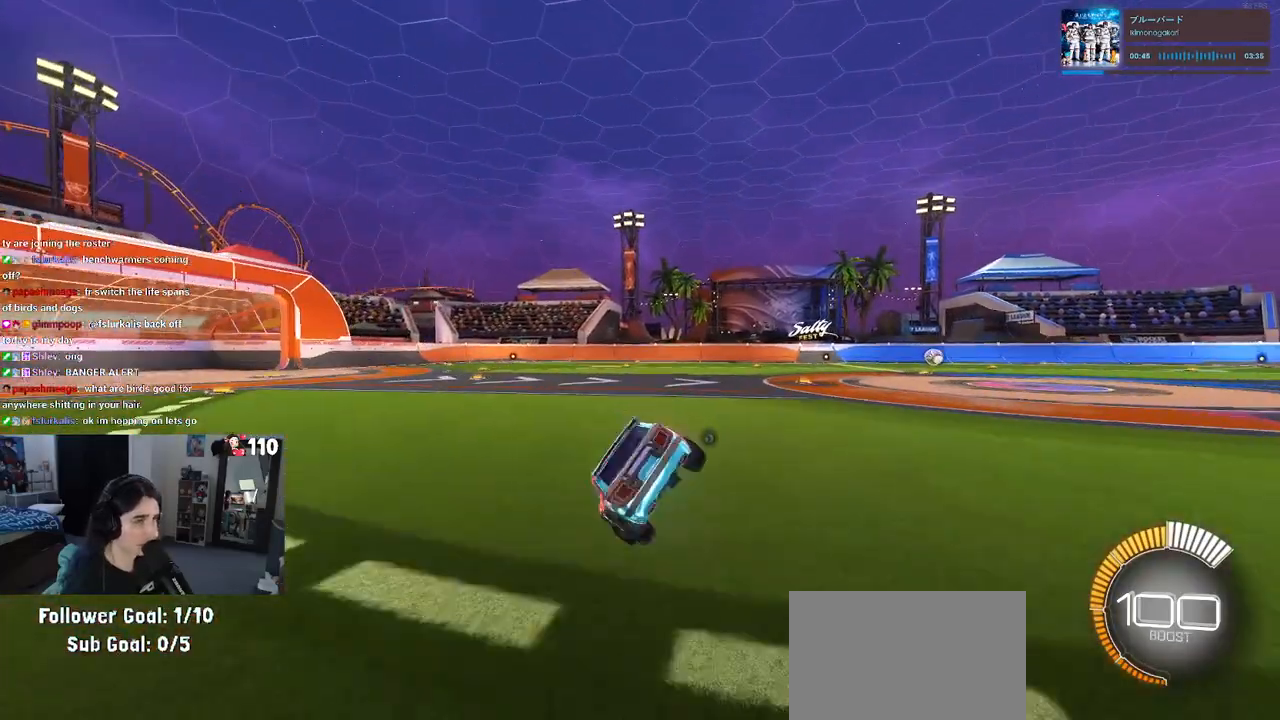
{"buttons": ["R2"], "left_stick": "down", "right_stick": "center", "events": [[117, "SQUARE", "up"], [133, "left_stick", "down"], [233, "CROSS", "down"], [283, "CROSS", "up"]]}
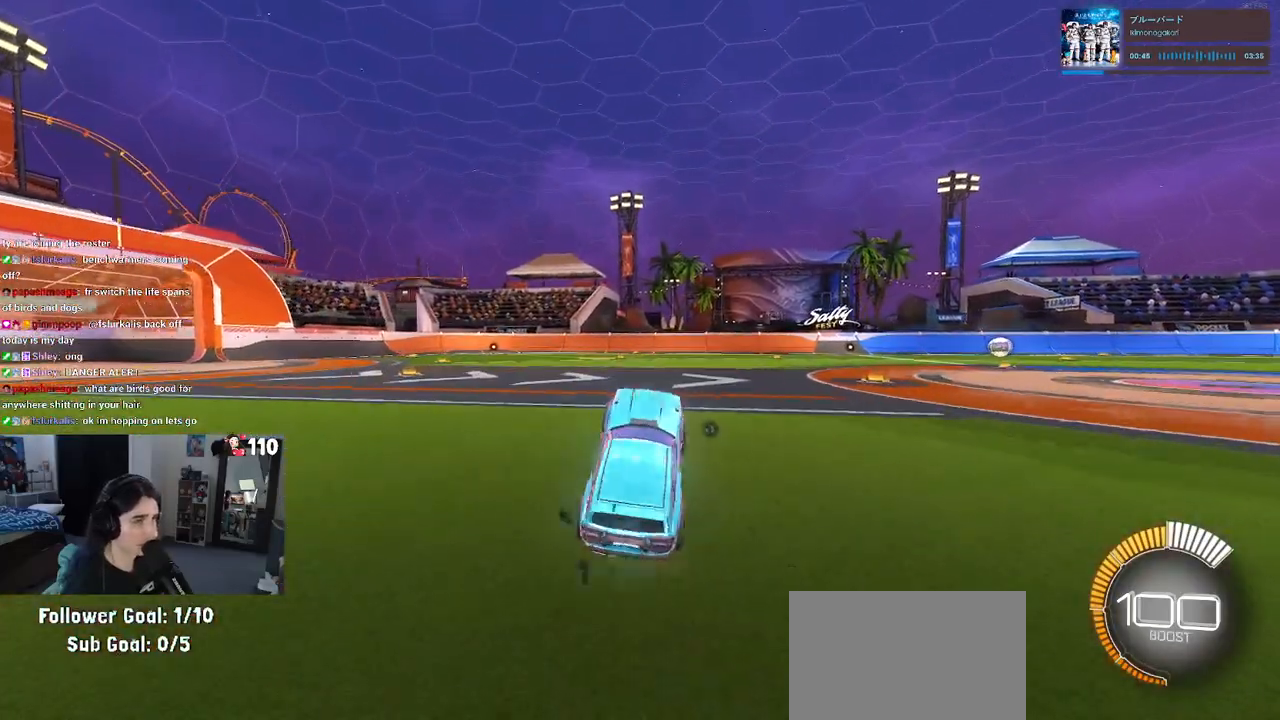
{"buttons": ["CROSS", "R2"], "left_stick": "center", "right_stick": "center", "events": [[33, "left_stick", "up"], [67, "CROSS", "down"], [133, "CROSS", "up"], [233, "left_stick", "center"], [300, "R2", "up"], [317, "left_stick", "down-left"], [367, "L2", "down"], [383, "left_stick", "center"], [433, "CROSS", "down"], [483, "R2", "down"], [500, "L2", "up"]]}
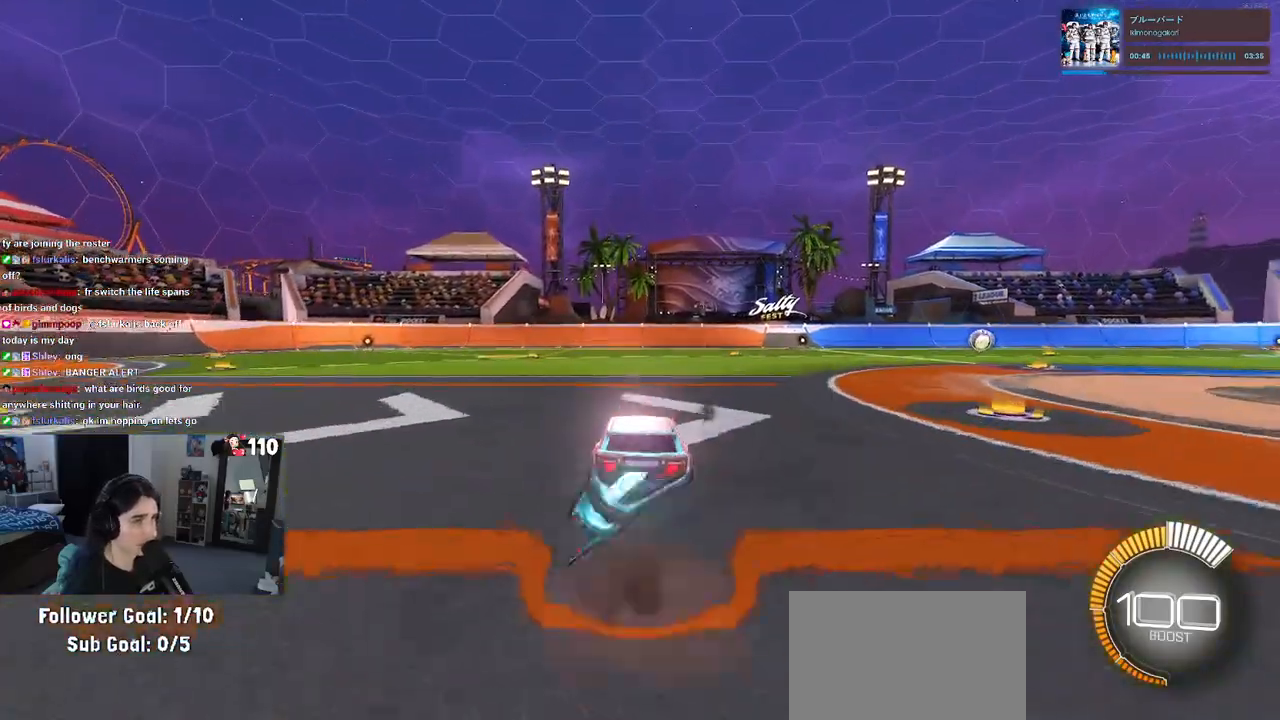
{"buttons": ["SQUARE", "R2"], "left_stick": "down-right", "right_stick": "center", "events": [[17, "CROSS", "up"], [17, "left_stick", "up-right"], [83, "CROSS", "down"], [133, "SQUARE", "down"], [167, "CROSS", "up"], [183, "left_stick", "down-right"]]}
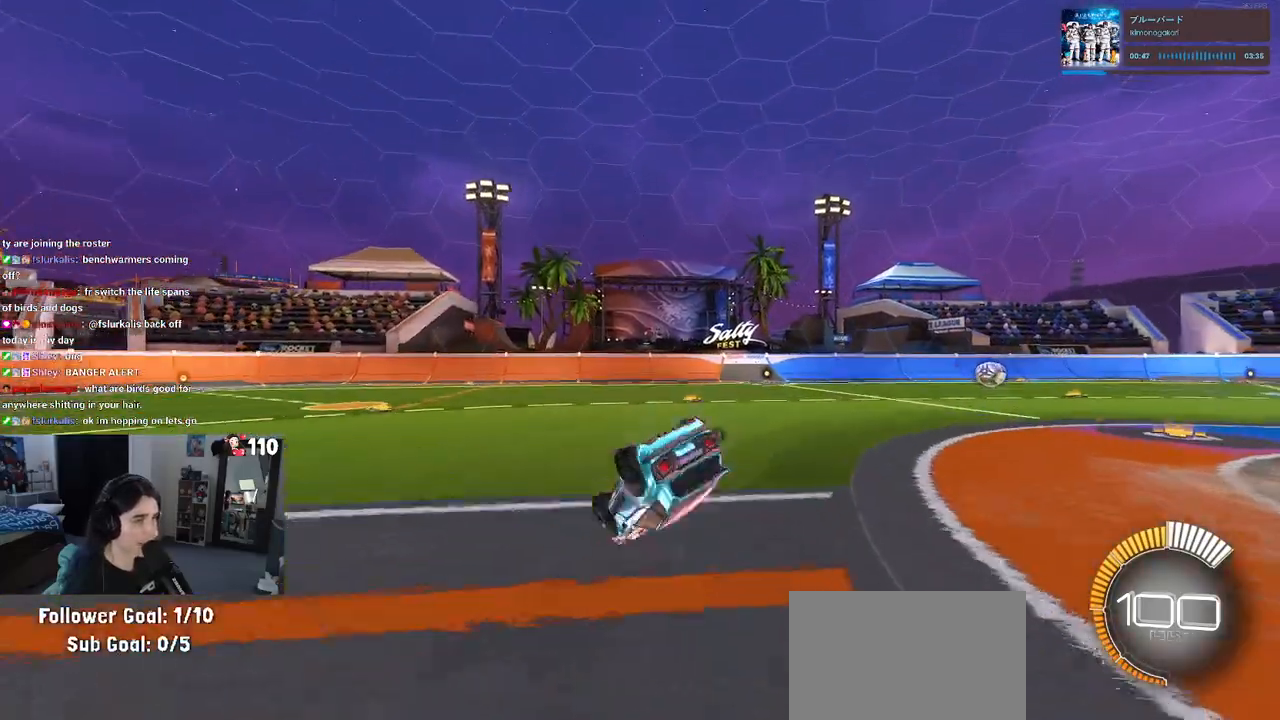
{"buttons": ["SQUARE", "R2"], "left_stick": "down", "right_stick": "center", "events": [[467, "left_stick", "down"]]}
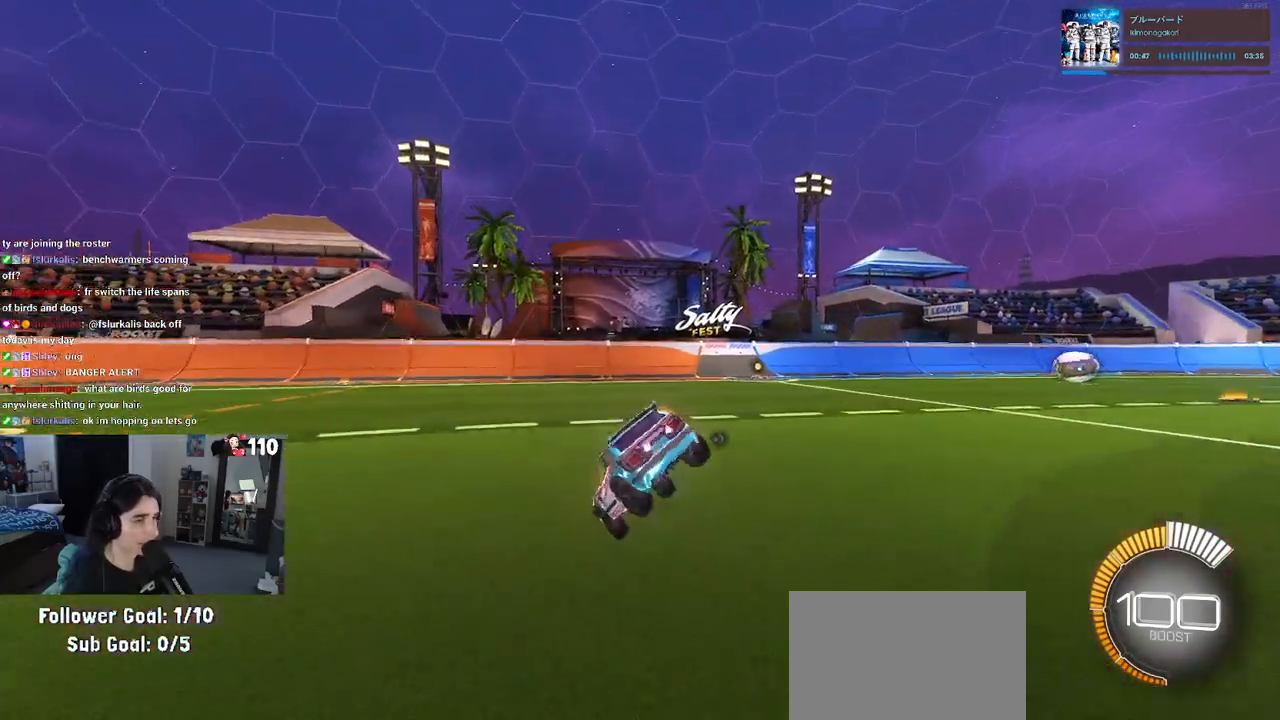
{"buttons": ["R2"], "left_stick": "up", "right_stick": "center", "events": [[100, "SQUARE", "up"], [233, "CROSS", "down"], [300, "CROSS", "up"], [450, "left_stick", "center"], [500, "left_stick", "up"]]}
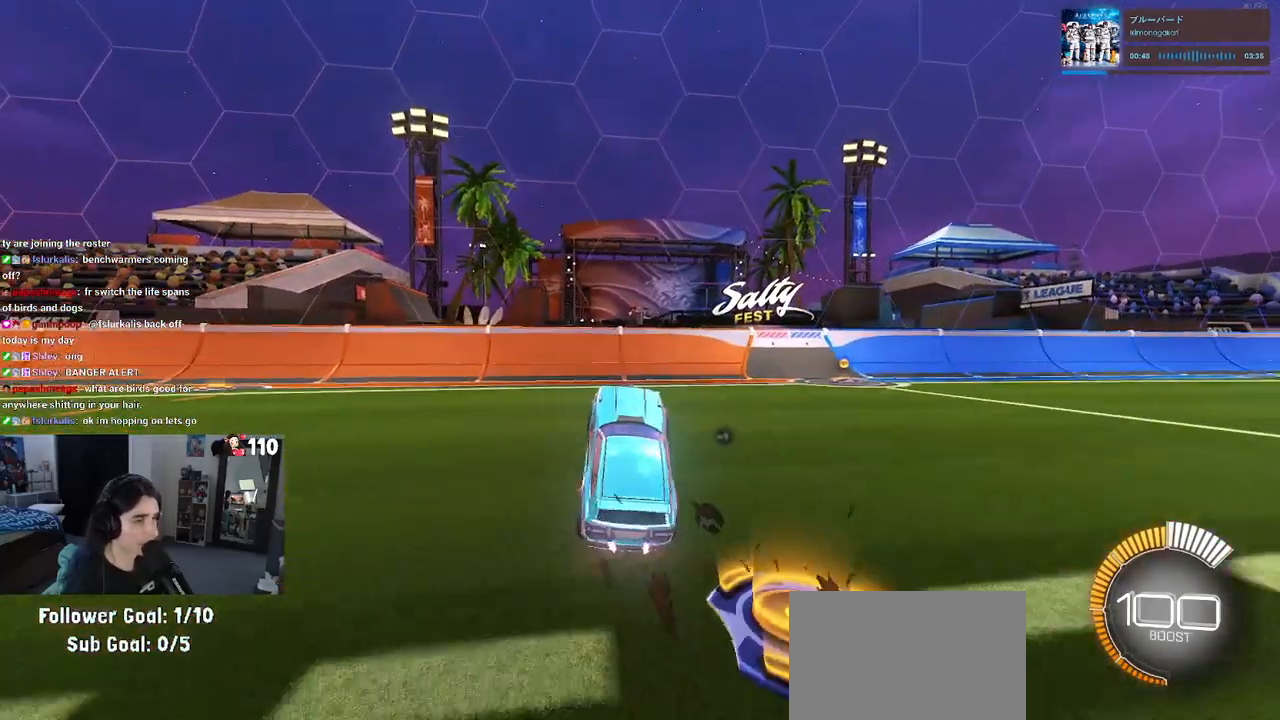
{"buttons": ["R2"], "left_stick": "left", "right_stick": "center", "events": [[83, "CROSS", "down"], [167, "CROSS", "up"], [217, "left_stick", "left"], [350, "SQUARE", "down"], [467, "SQUARE", "up"]]}
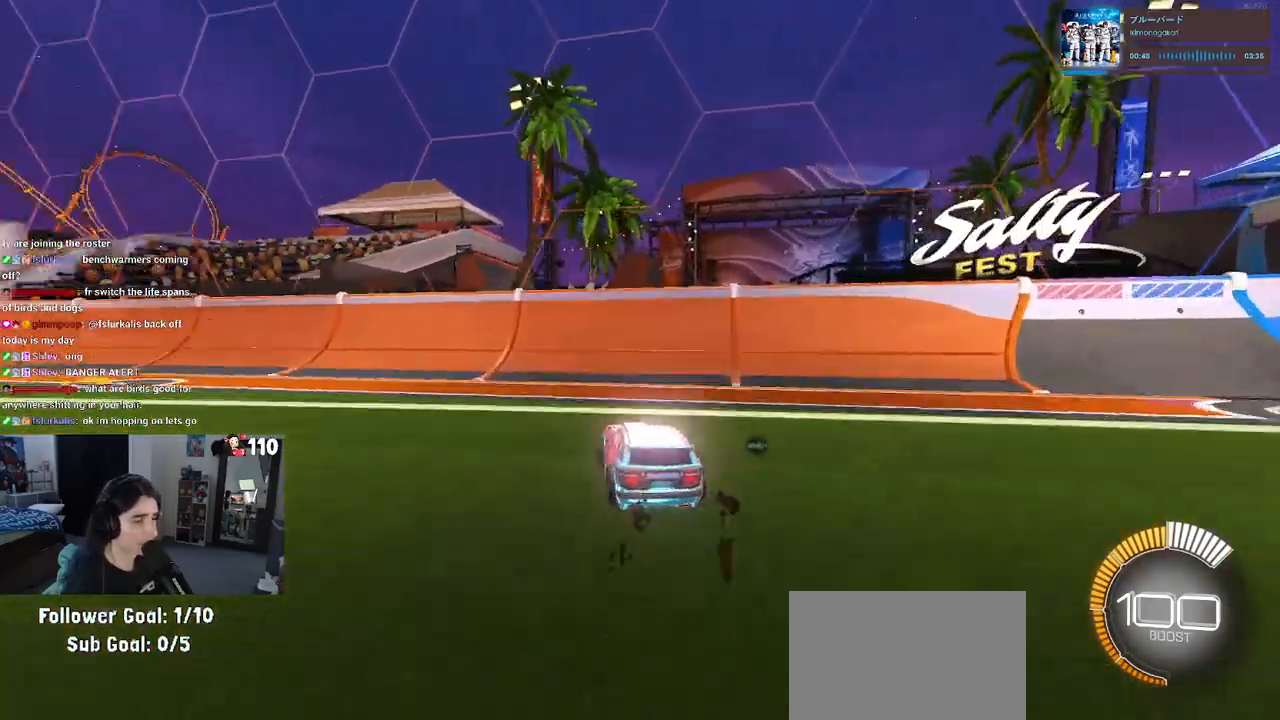
{"buttons": ["R2"], "left_stick": "left", "right_stick": "center", "events": []}
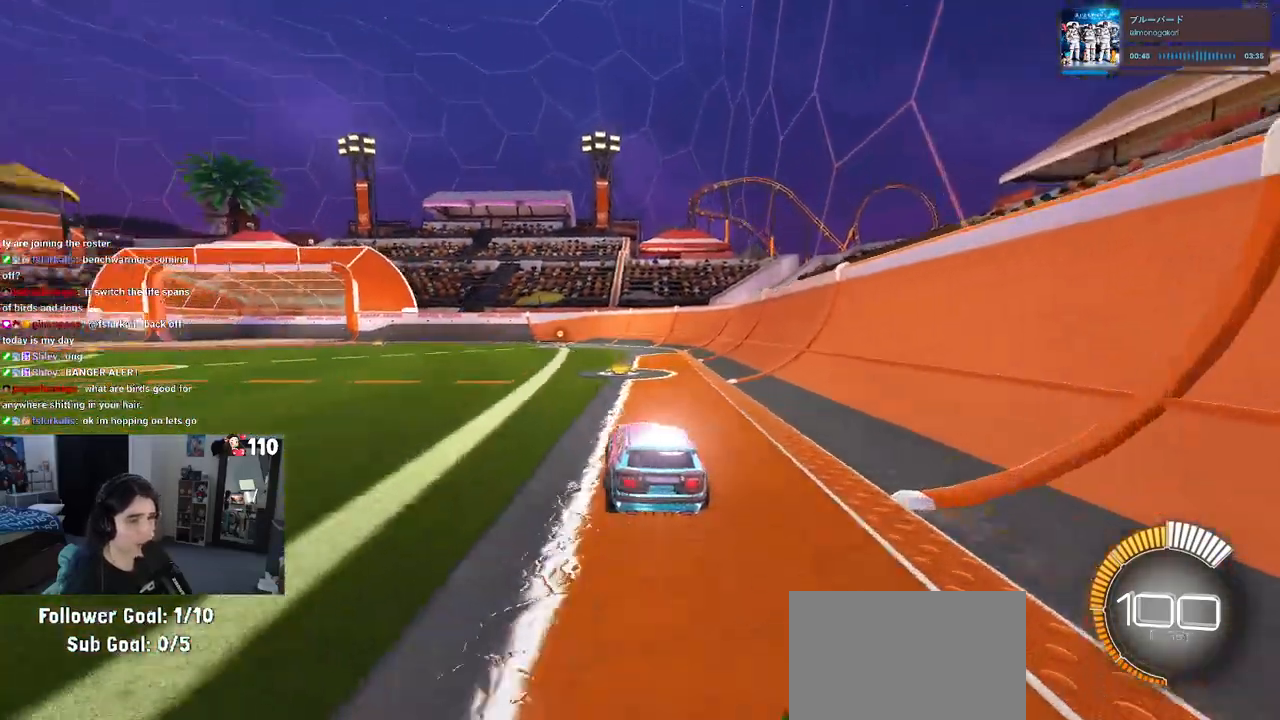
{"buttons": ["CROSS", "R2"], "left_stick": "up", "right_stick": "center", "events": [[400, "left_stick", "center"], [483, "CROSS", "down"], [483, "left_stick", "up"]]}
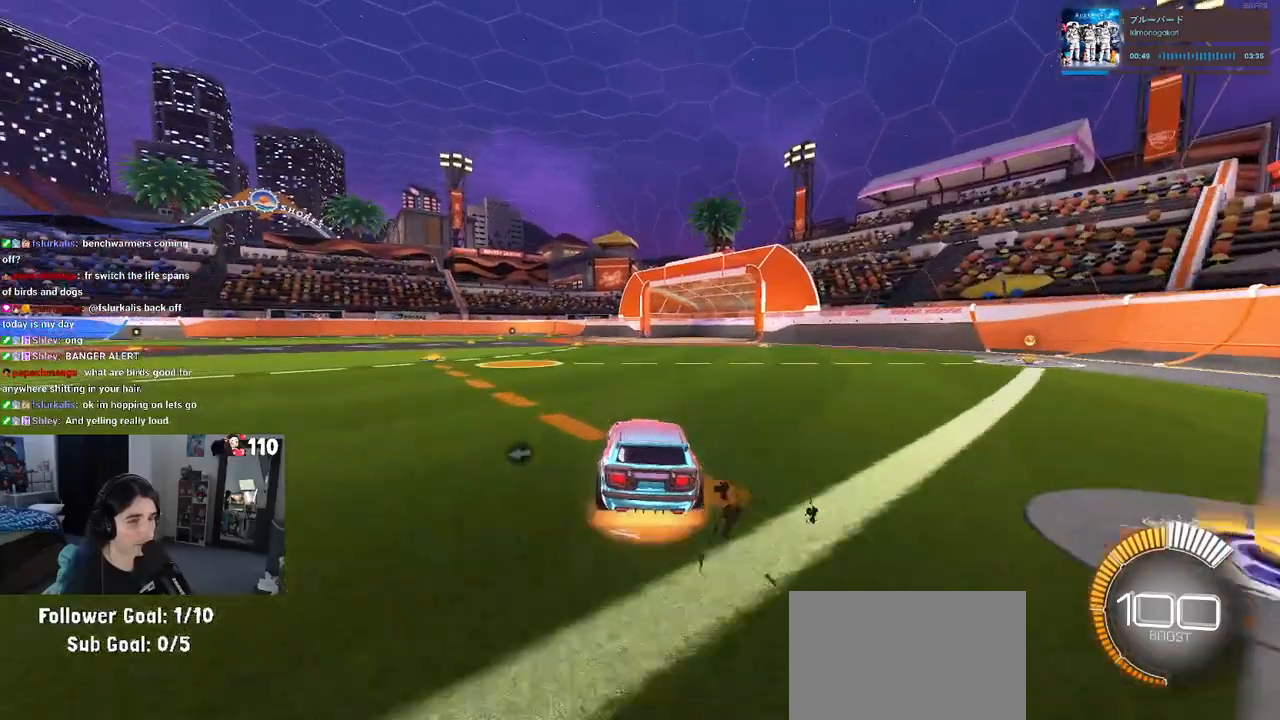
{"buttons": ["SQUARE", "R2"], "left_stick": "down-left", "right_stick": "center", "events": [[33, "CROSS", "up"], [33, "left_stick", "up-left"], [117, "CROSS", "down"], [150, "SQUARE", "down"], [183, "CROSS", "up"], [183, "left_stick", "down"], [467, "left_stick", "down-left"]]}
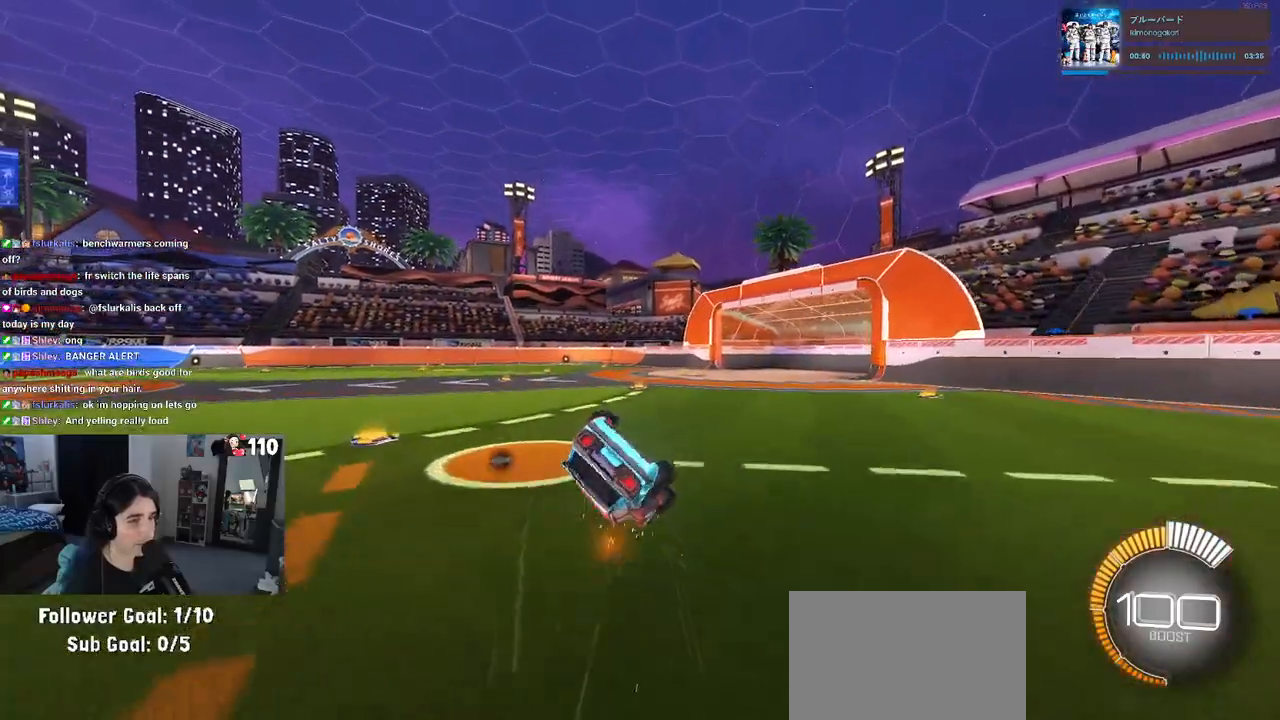
{"buttons": ["SQUARE", "R2"], "left_stick": "down-left", "right_stick": "center", "events": []}
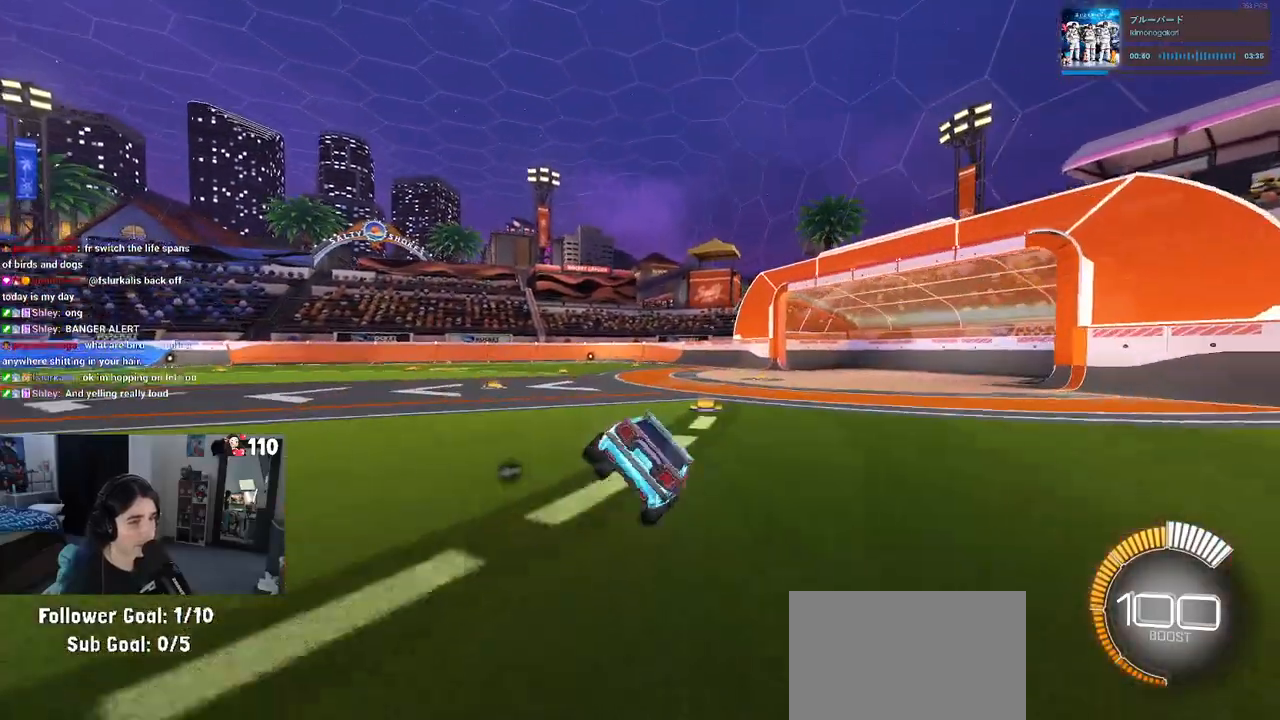
{"buttons": ["R2"], "left_stick": "center", "right_stick": "center", "events": [[33, "left_stick", "down"], [50, "SQUARE", "up"], [233, "CROSS", "down"], [267, "CROSS", "up"], [500, "left_stick", "center"]]}
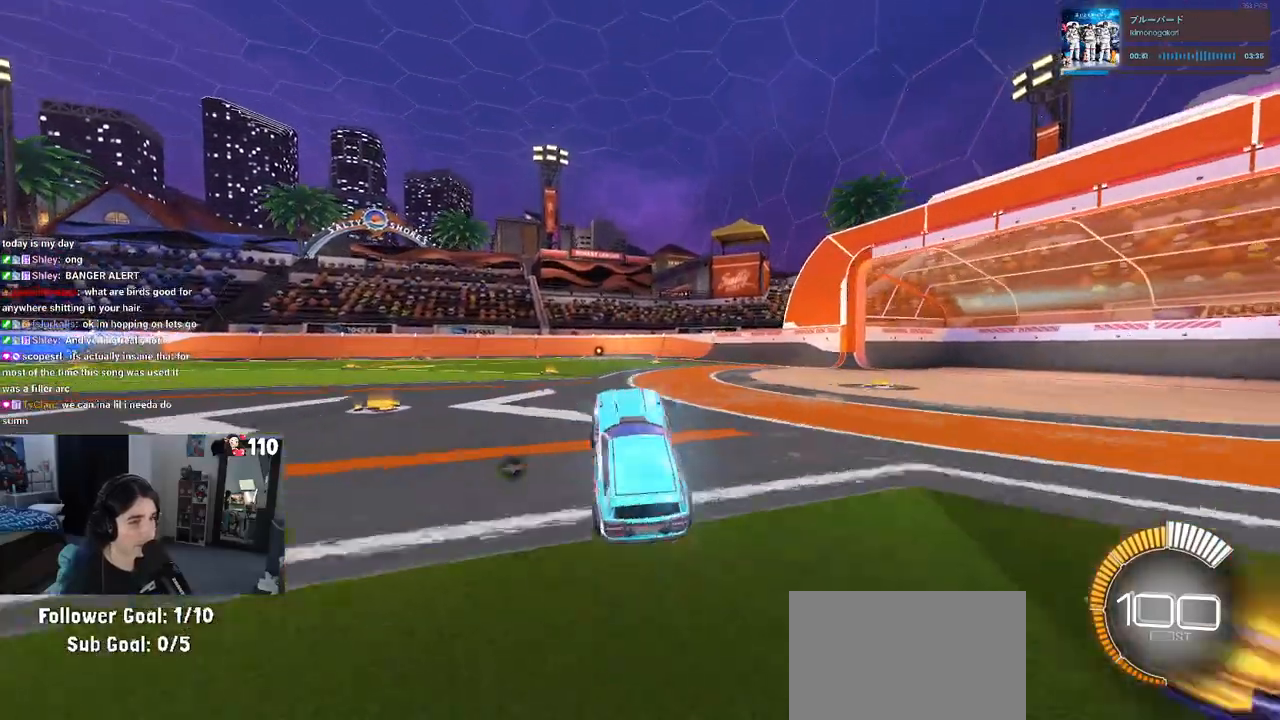
{"buttons": ["R2"], "left_stick": "right", "right_stick": "center", "events": [[17, "left_stick", "up"], [83, "CROSS", "down"], [150, "CROSS", "up"], [233, "left_stick", "center"], [433, "left_stick", "right"]]}
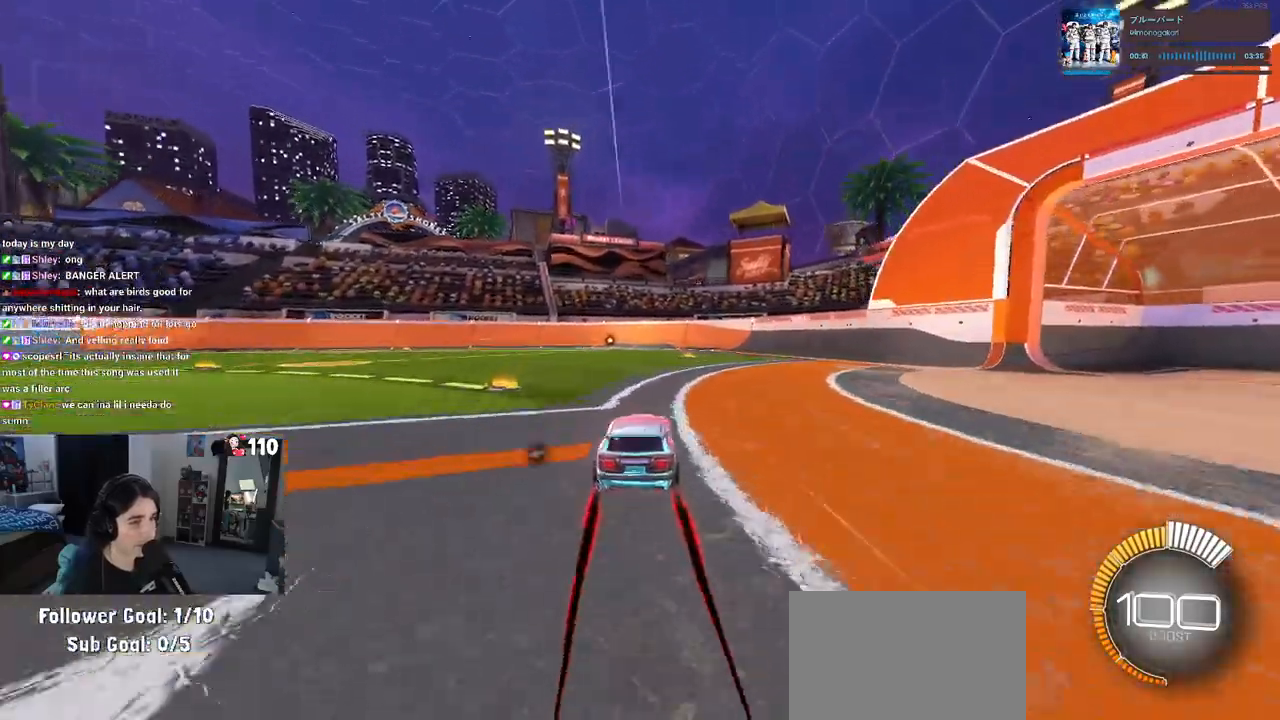
{"buttons": ["R2"], "left_stick": "center", "right_stick": "center", "events": [[67, "left_stick", "center"]]}
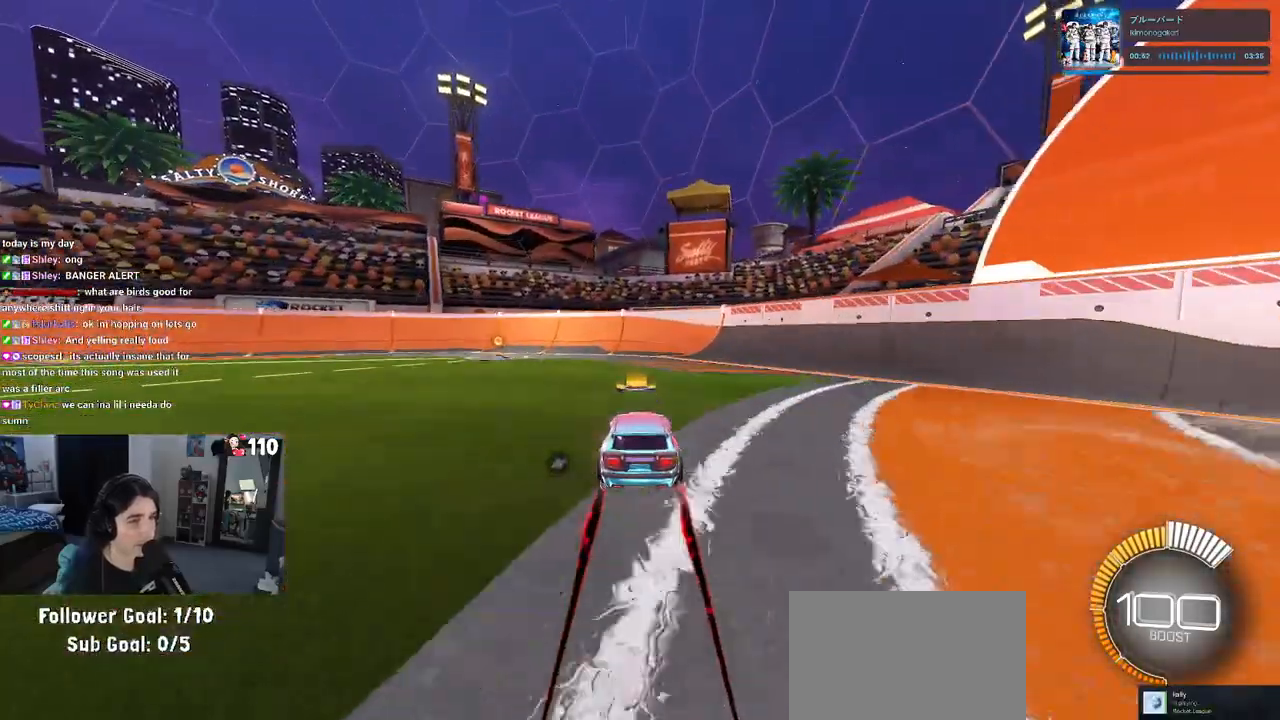
{"buttons": ["R2"], "left_stick": "center", "right_stick": "center", "events": [[250, "left_stick", "left"], [400, "left_stick", "center"]]}